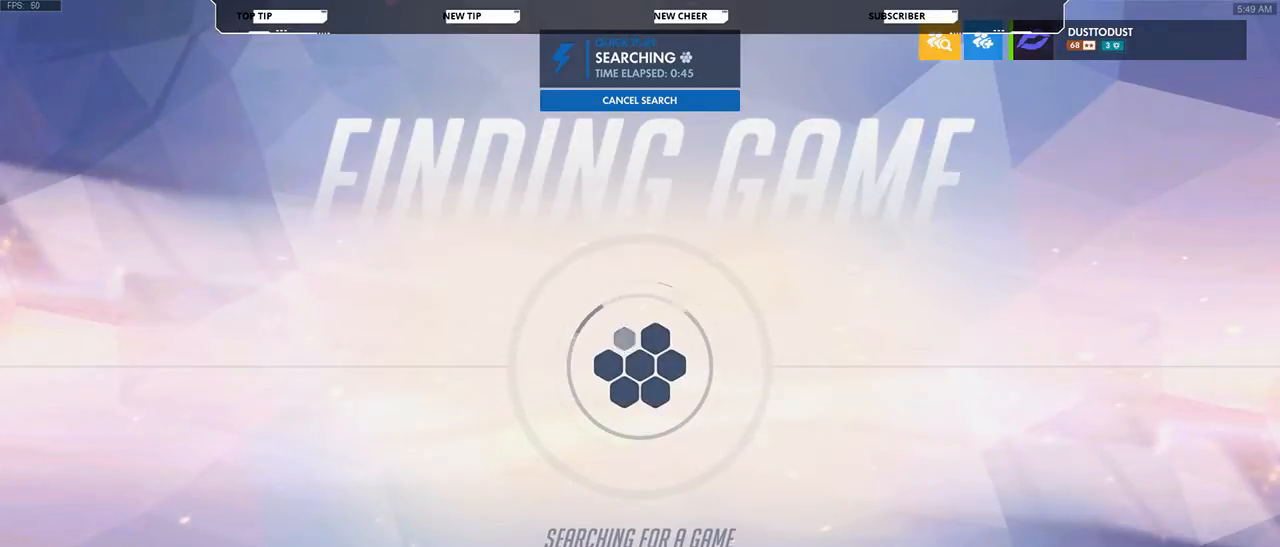
Gameplay with keyboard and mouse; each line is a JSON object with the keys and mouse buttons held at the frame after it. "events" lists presses ("down") and releases ("up") of "a", "d", "e", "q", "s", "shift", "space", "w", "mouse_left", "mouse_wheel", "mouse_right", "mouse_mb4" and "mouse_mb5" between this image and that frame as [ms after this image, input, new state], when the widget could be followed in between. "mouse_left", "mouse_wheel", "mouse_right", "mouse_mb4", "mouse_mb5" = the "left", "wheel", "right", "mb4", "mb5" buttons of the "mouse" list. No other keys are recorded. "wheel" means that the mouse wheel is clicked or scrolled. Not read: mouse_move.
{"keys": ["e"], "mouse": [], "events": [[500, "e", "down"]]}
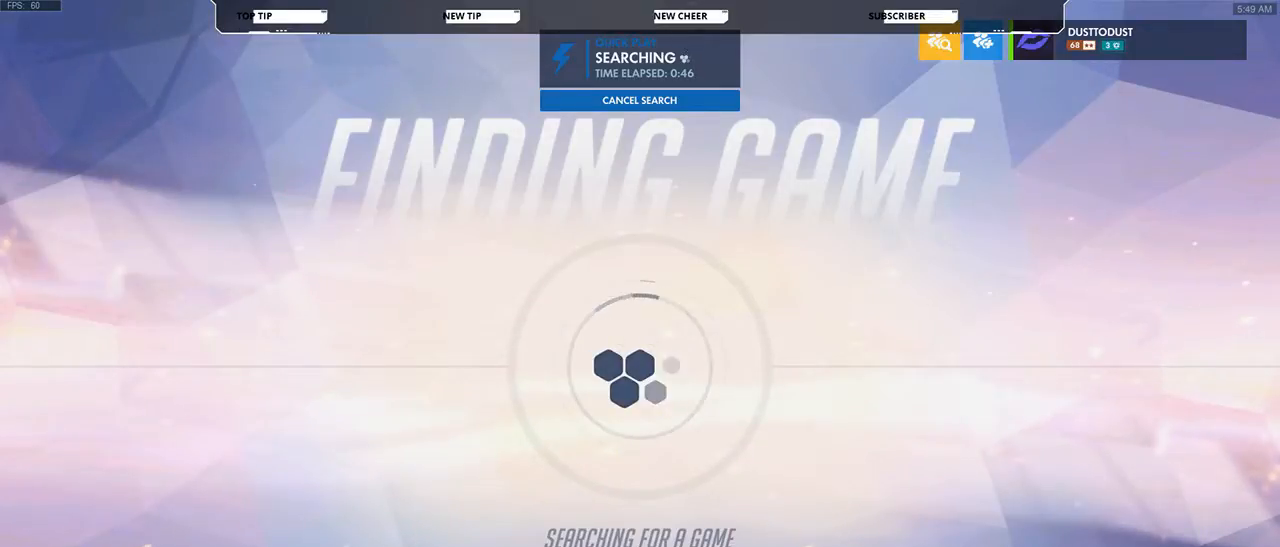
{"keys": [], "mouse": [], "events": [[133, "e", "up"]]}
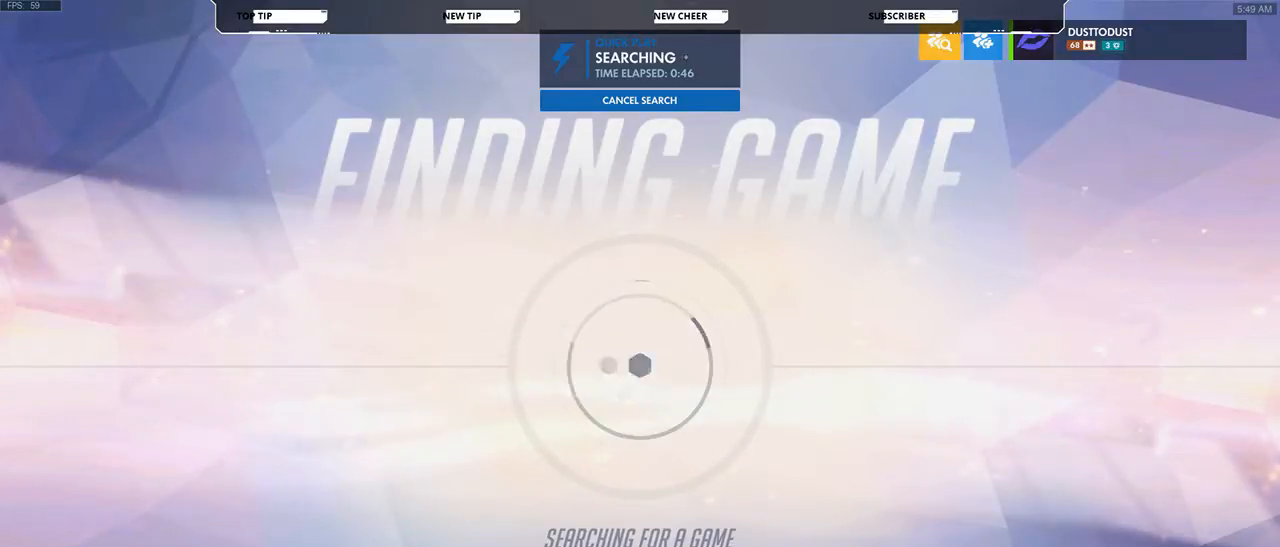
{"keys": ["shift"], "mouse": [], "events": [[33, "a", "down"], [167, "a", "up"], [367, "shift", "down"]]}
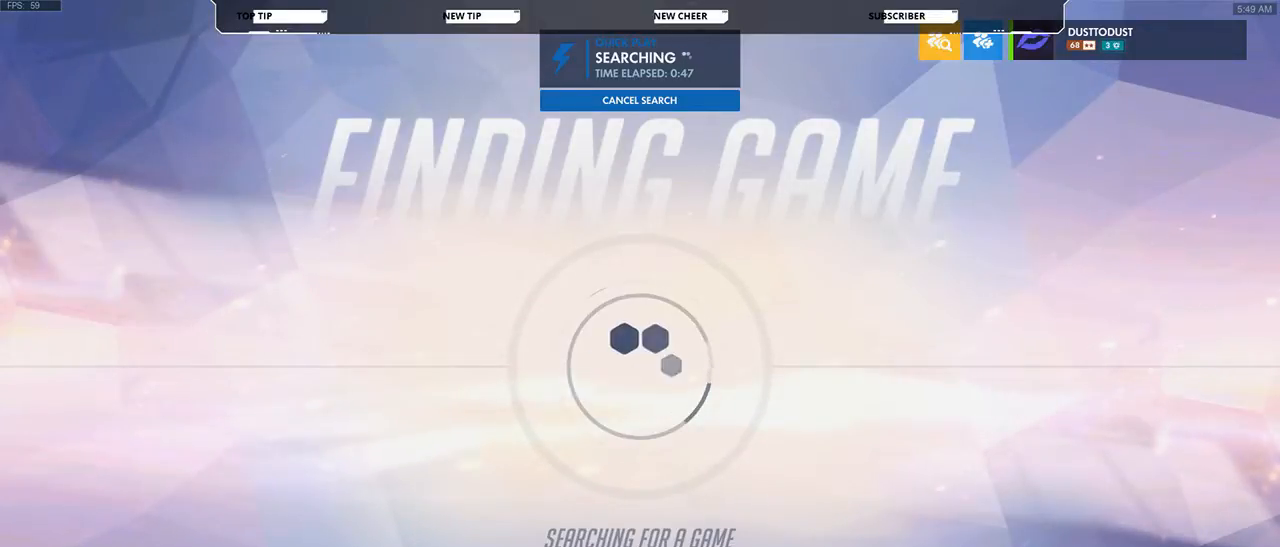
{"keys": ["shift"], "mouse": [], "events": []}
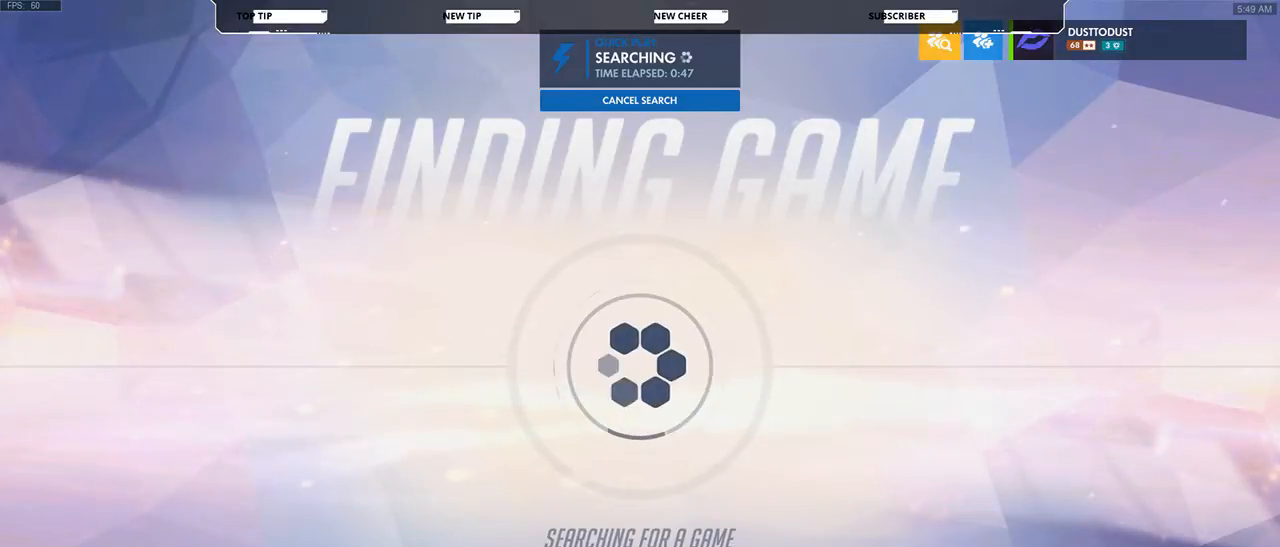
{"keys": [], "mouse": [], "events": [[67, "shift", "up"]]}
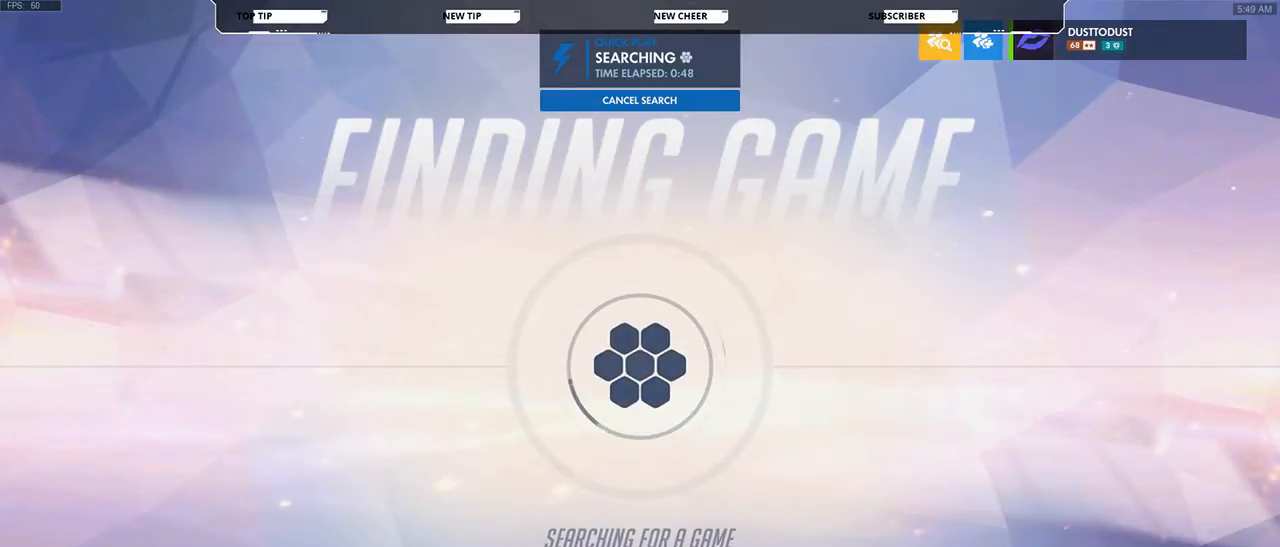
{"keys": [], "mouse": [], "events": []}
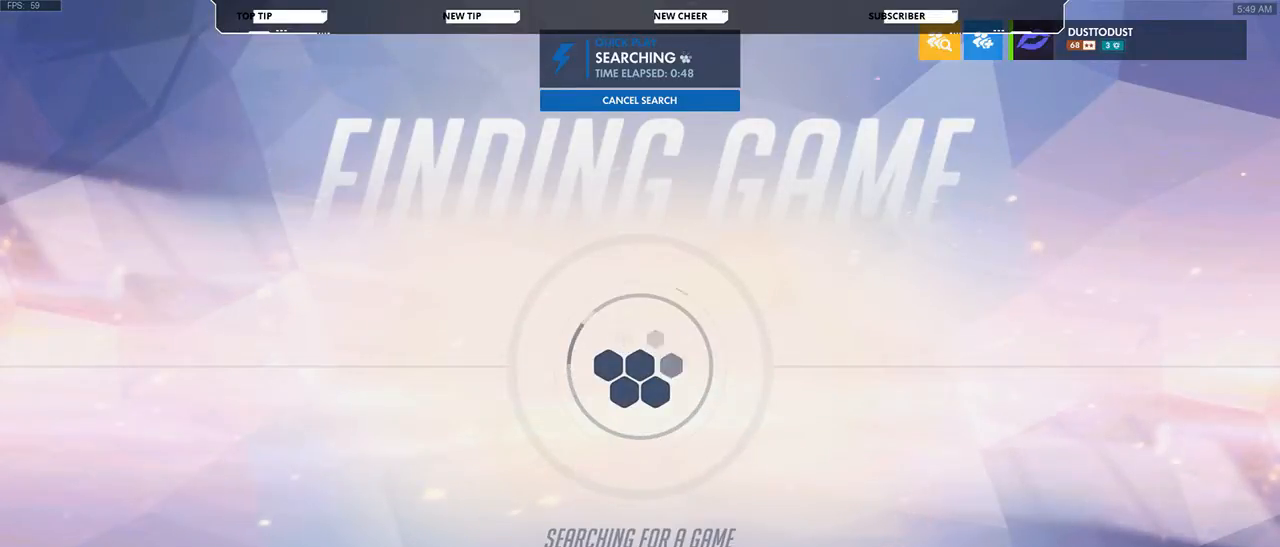
{"keys": [], "mouse": [], "events": []}
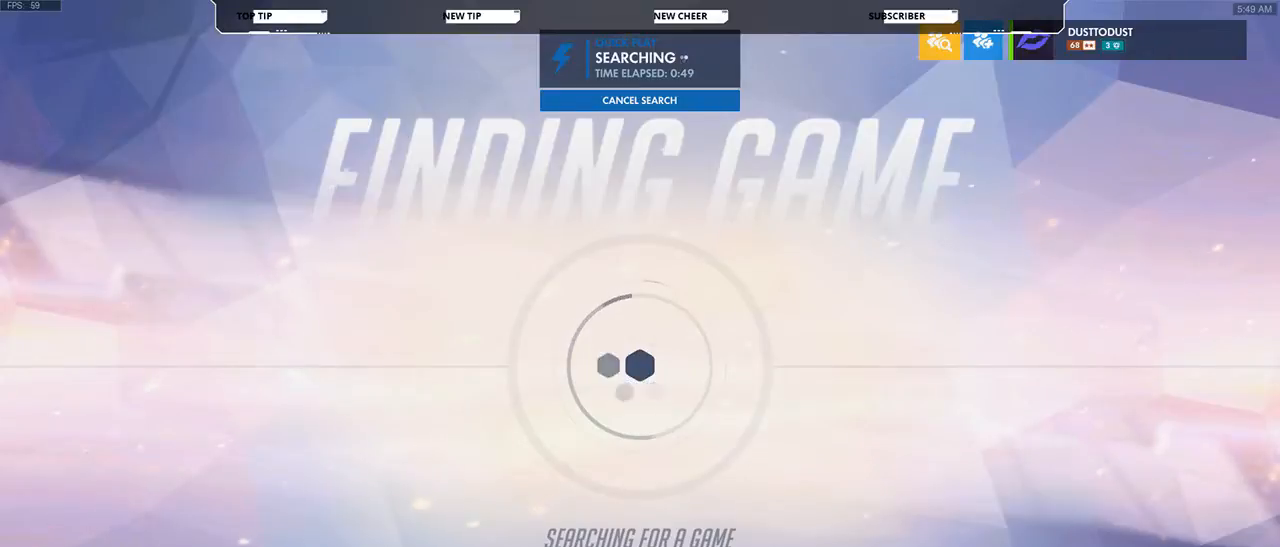
{"keys": [], "mouse": [], "events": []}
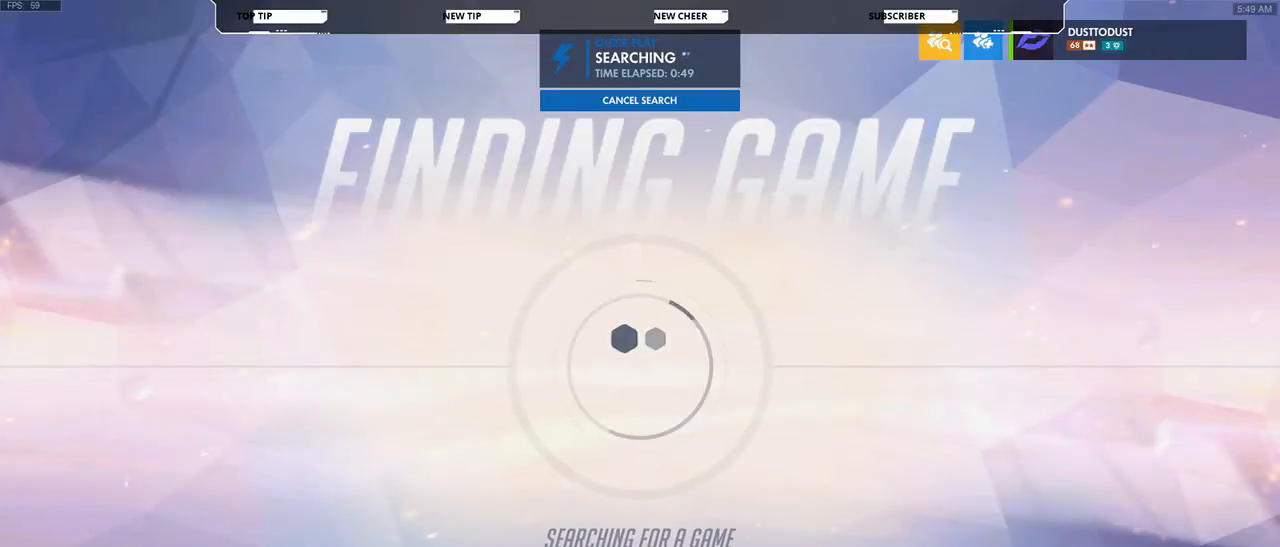
{"keys": ["e"], "mouse": [], "events": [[433, "e", "down"]]}
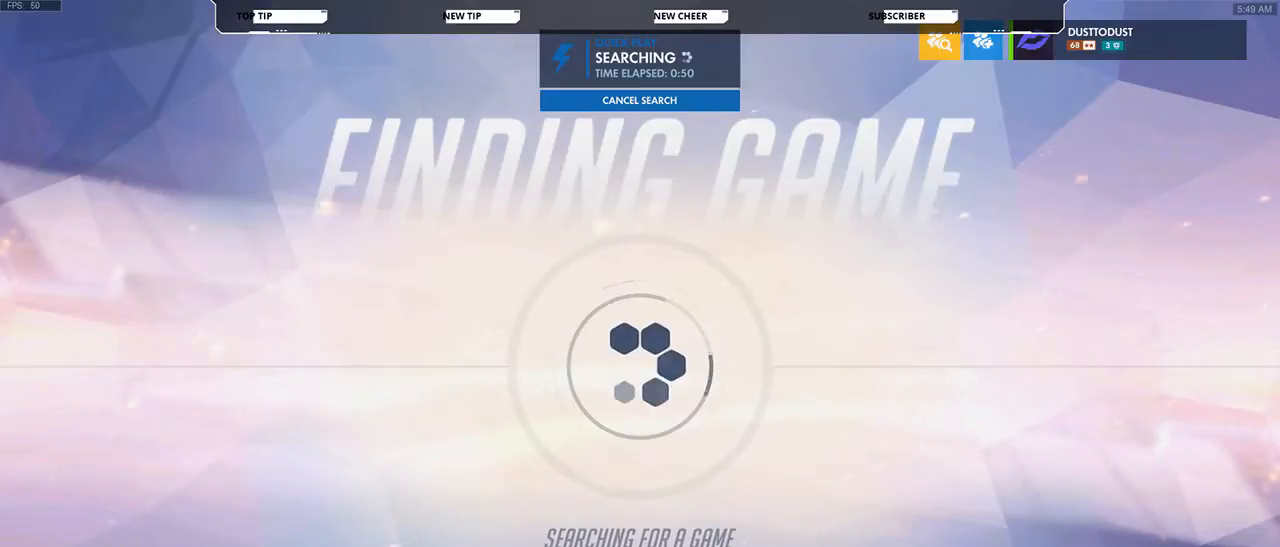
{"keys": [], "mouse": [], "events": [[100, "e", "up"]]}
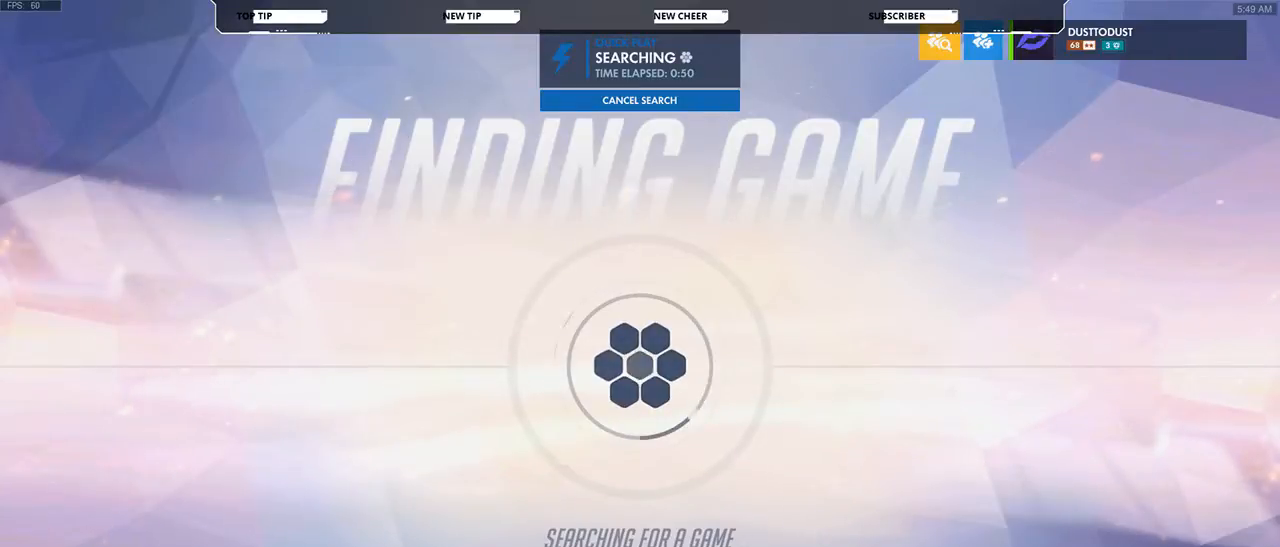
{"keys": [], "mouse": [], "events": []}
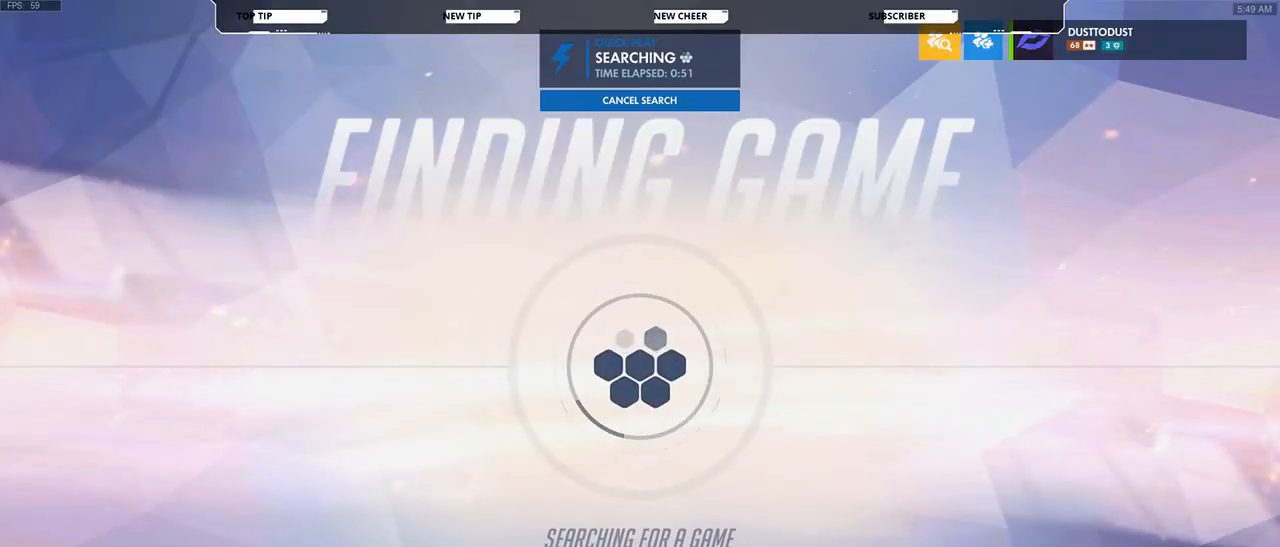
{"keys": [], "mouse": [], "events": []}
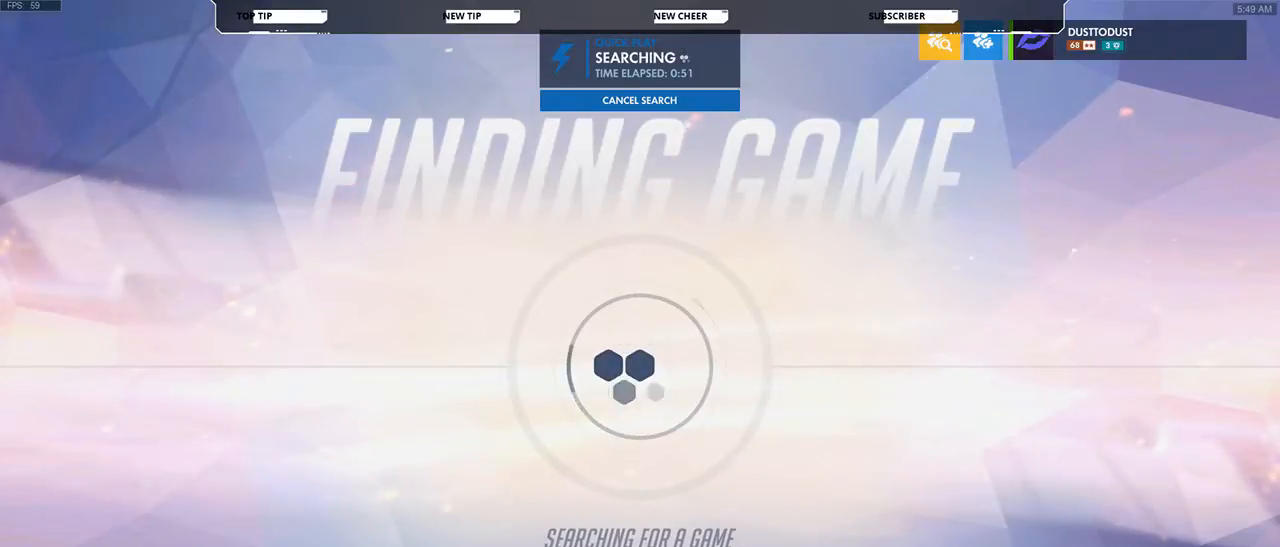
{"keys": [], "mouse": [], "events": []}
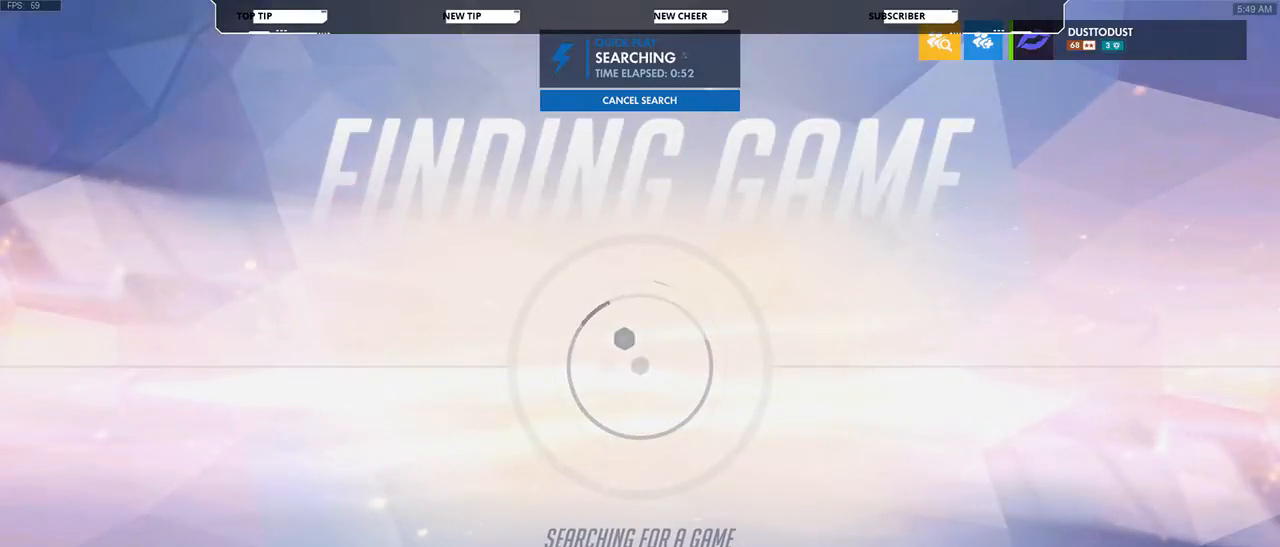
{"keys": [], "mouse": [], "events": []}
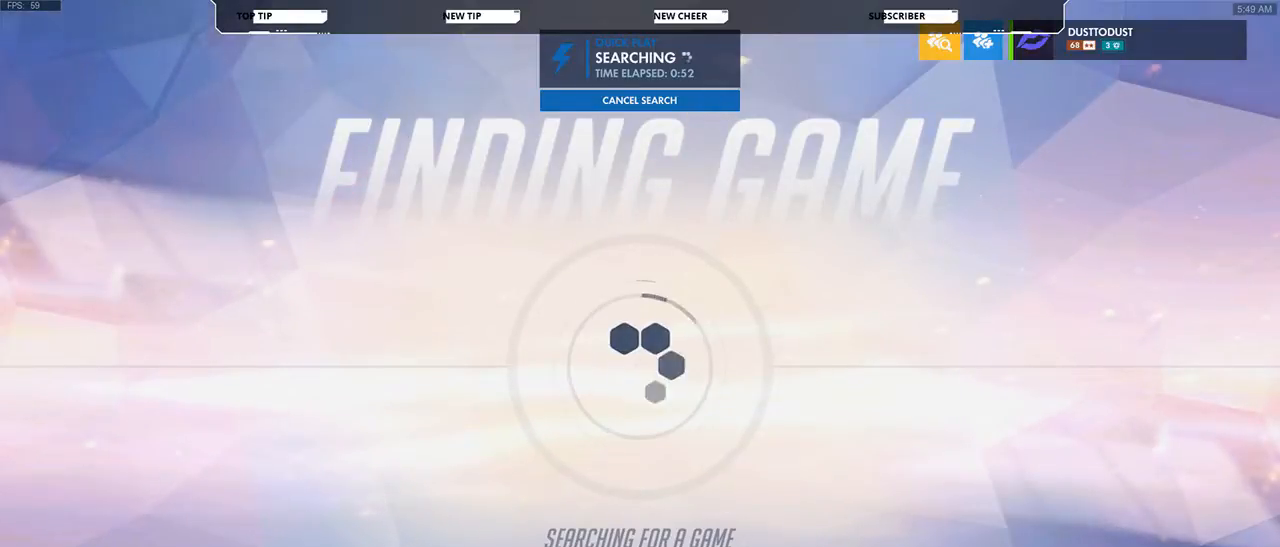
{"keys": [], "mouse": [], "events": []}
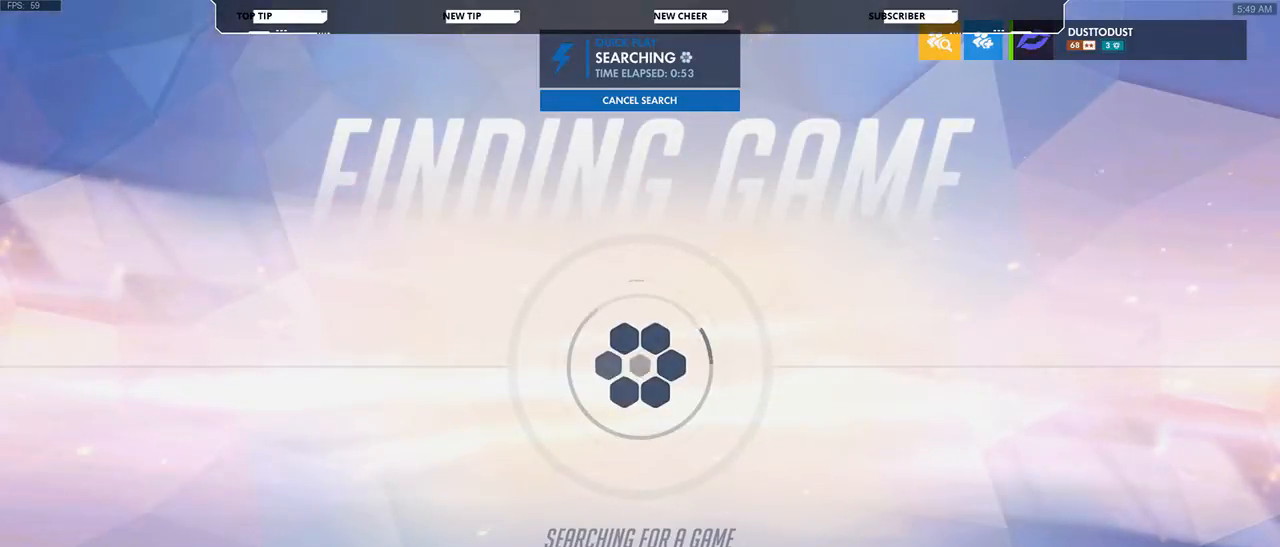
{"keys": [], "mouse": [], "events": [[267, "mouse_left", "down"], [333, "mouse_left", "up"]]}